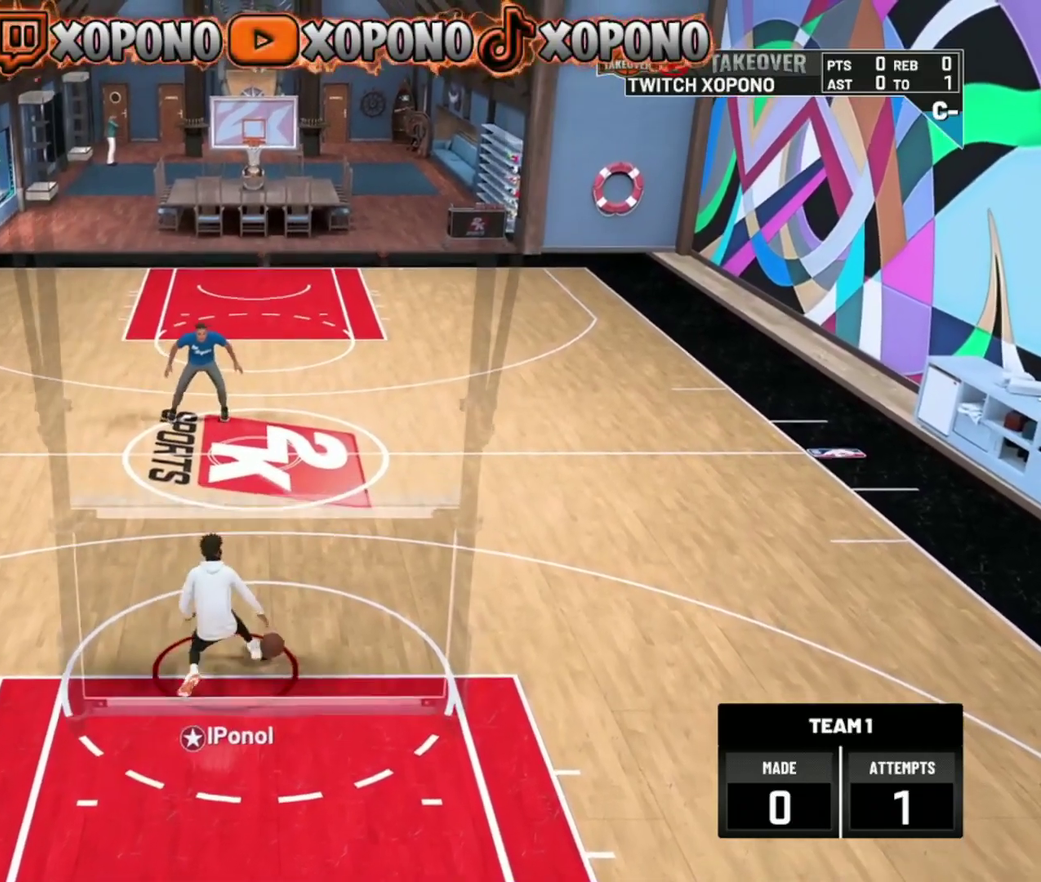
Gameplay with a controller (PlayStation layout); each line is a JSON object with the inputs held at the frame after it (dt_ms = milliseconds from this image to that frame). "events" lists button and stick changes between this image and that frame as [ms after this image, input, new state], when the widget could be followed in between. Not read: R2.
{"dt_ms": 301, "buttons": [], "left_stick": "center", "right_stick": "down-left", "events": [[267, "right_stick", "down-left"]]}
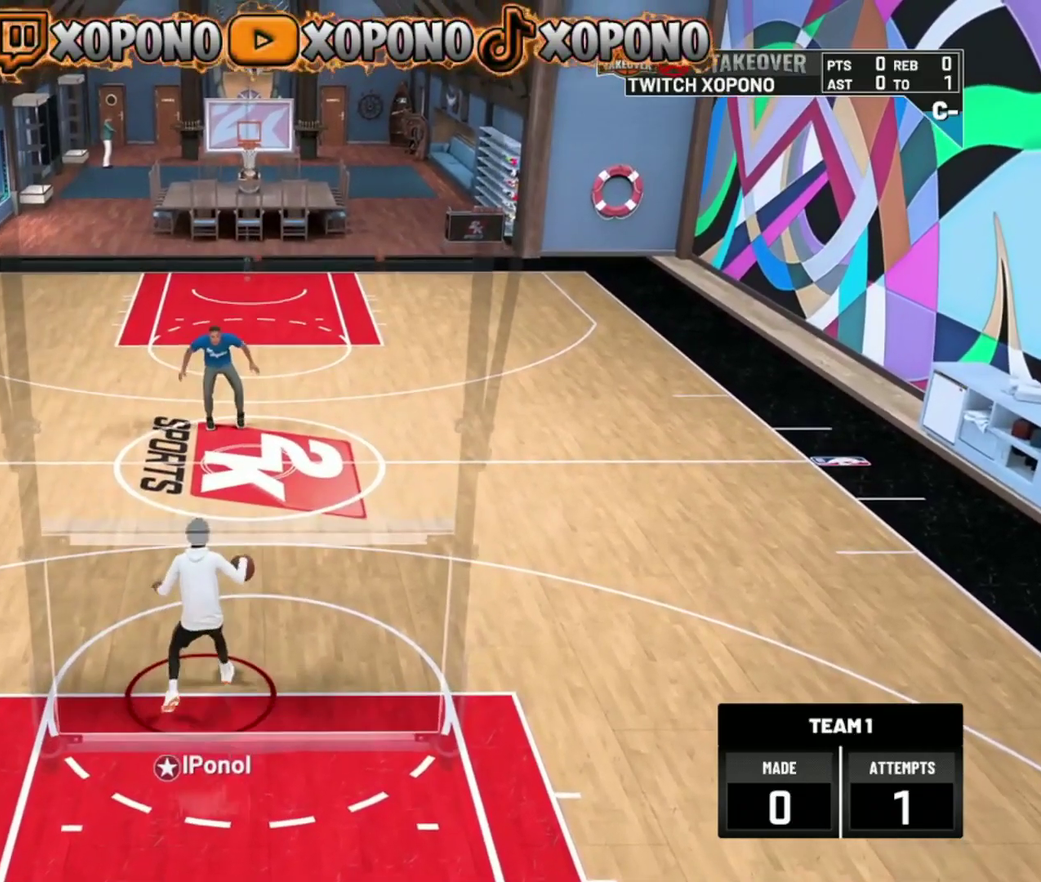
{"dt_ms": 700, "buttons": [], "left_stick": "center", "right_stick": "center", "events": [[33, "right_stick", "center"], [83, "left_stick", "down-right"], [200, "left_stick", "center"]]}
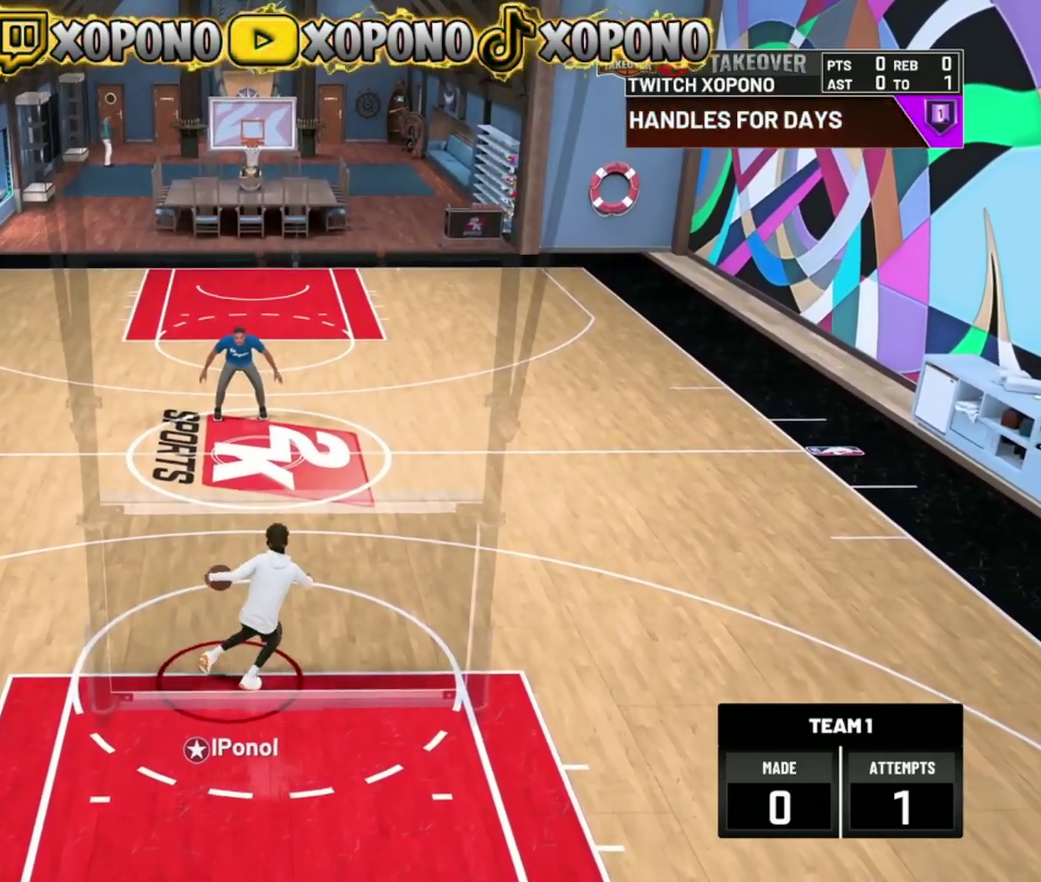
{"dt_ms": 401, "buttons": [], "left_stick": "center", "right_stick": "center", "events": []}
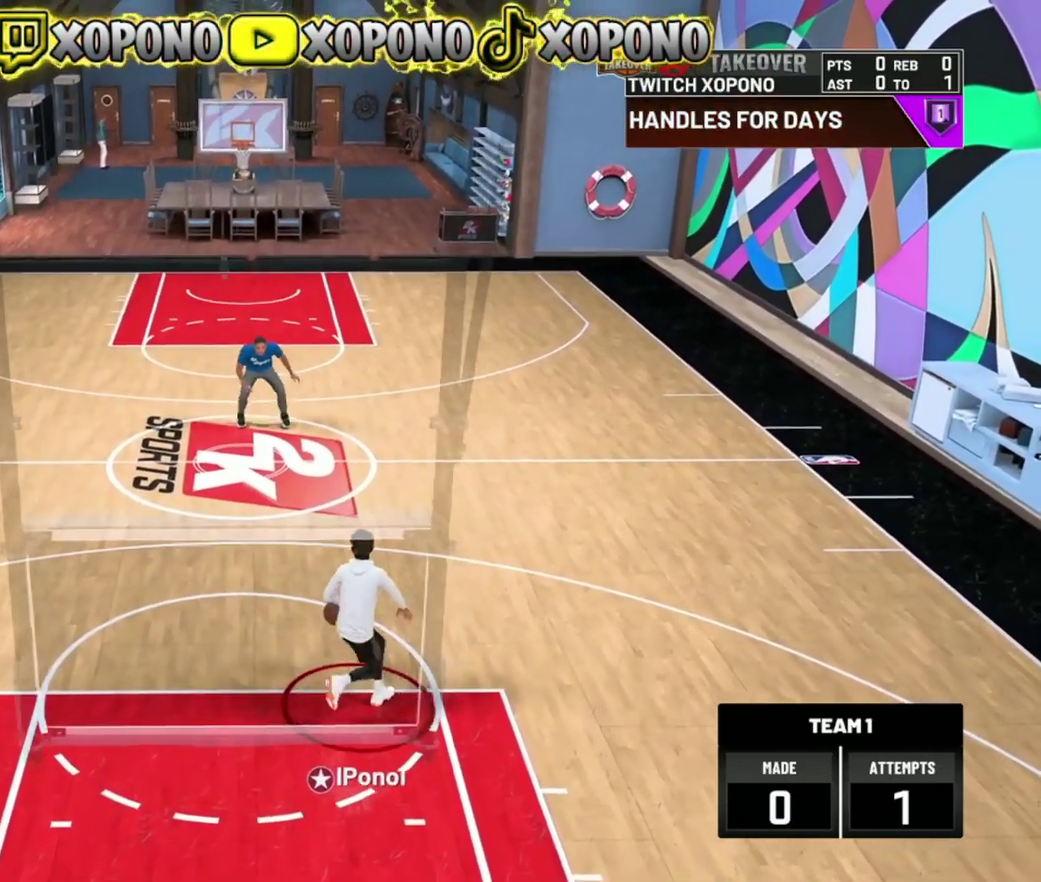
{"dt_ms": 600, "buttons": [], "left_stick": "center", "right_stick": "center", "events": [[217, "right_stick", "up-right"], [333, "right_stick", "center"]]}
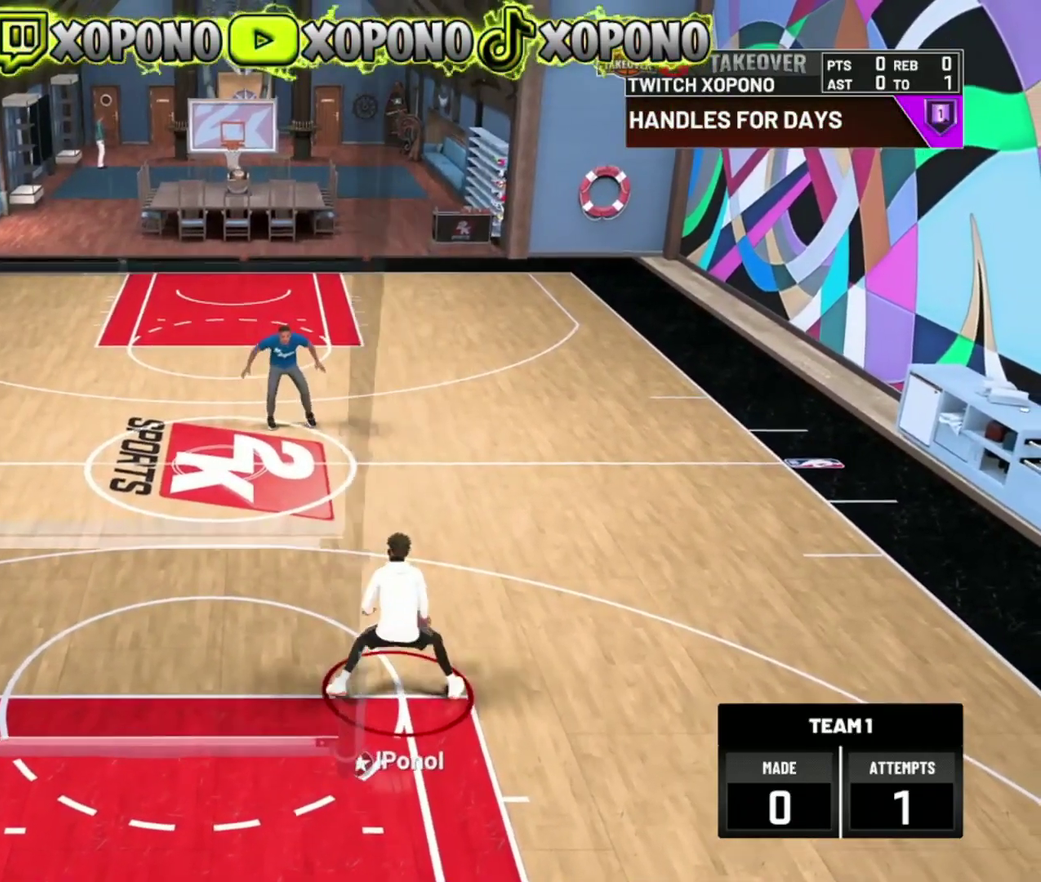
{"dt_ms": 301, "buttons": [], "left_stick": "center", "right_stick": "center", "events": []}
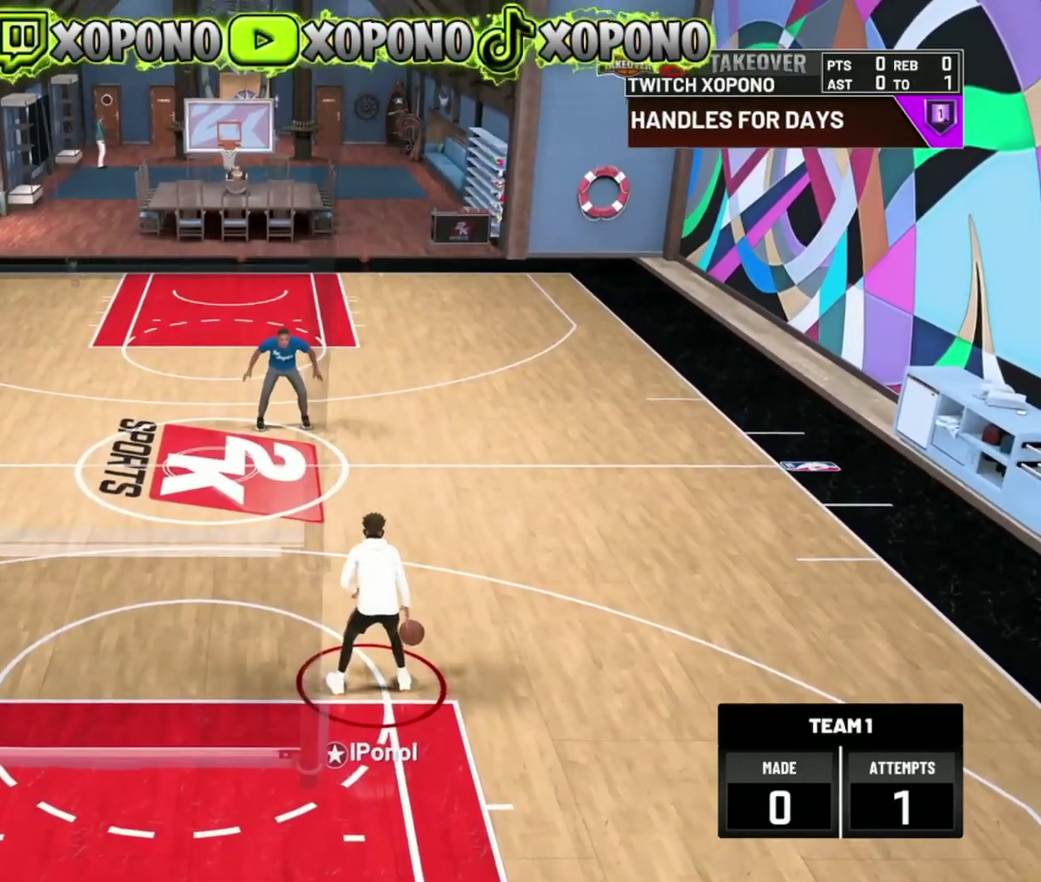
{"dt_ms": 900, "buttons": [], "left_stick": "center", "right_stick": "center", "events": [[400, "right_stick", "down-left"], [467, "right_stick", "center"], [483, "left_stick", "up-right"], [684, "left_stick", "center"]]}
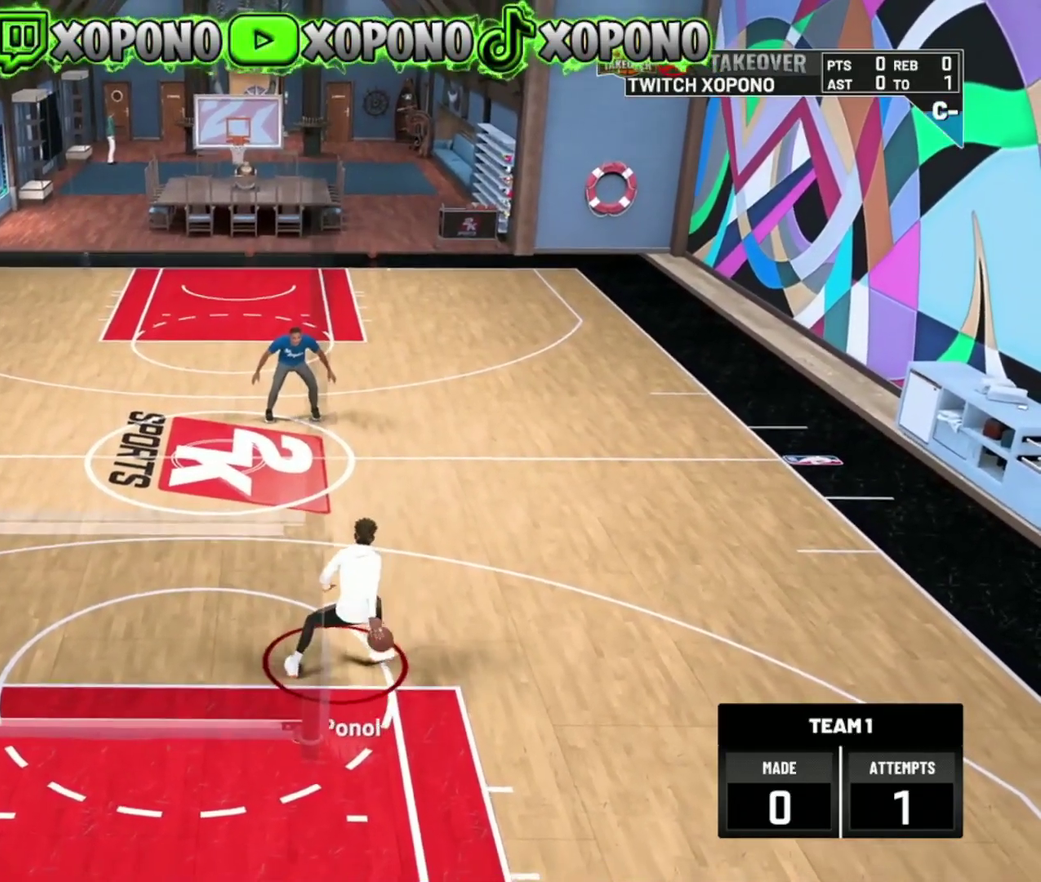
{"dt_ms": 301, "buttons": [], "left_stick": "center", "right_stick": "center", "events": []}
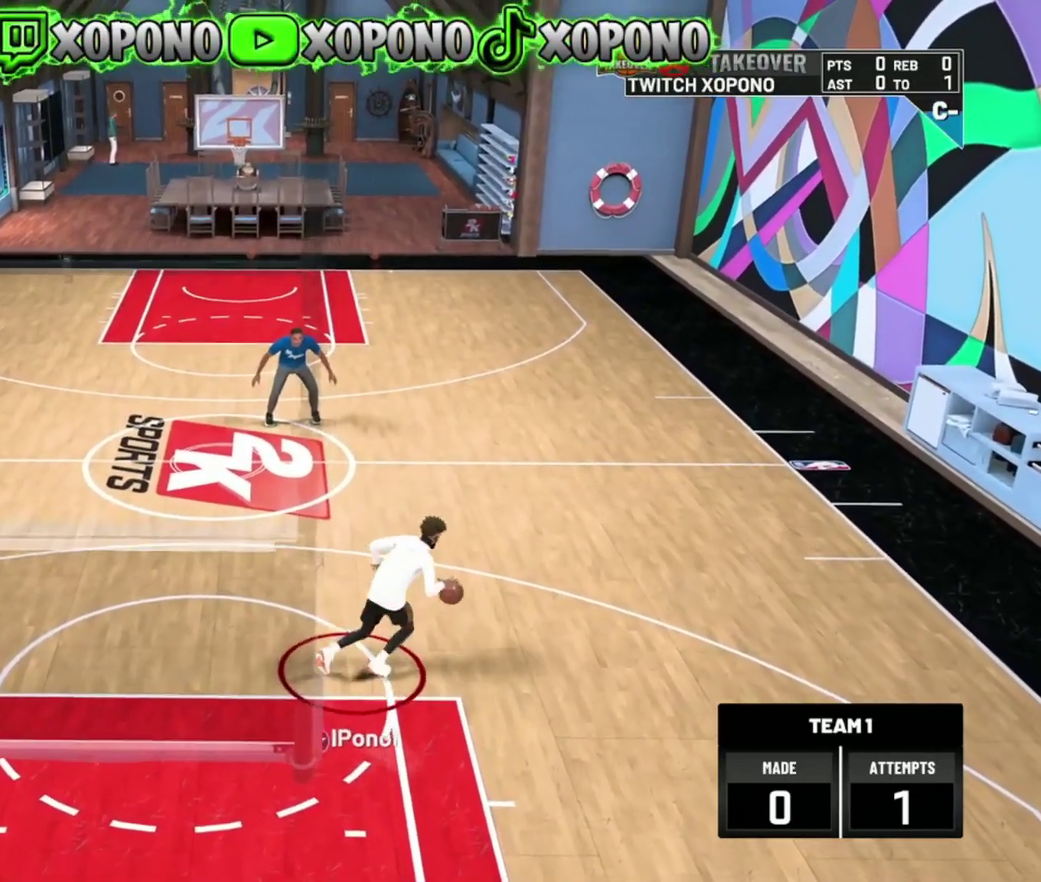
{"dt_ms": 600, "buttons": [], "left_stick": "center", "right_stick": "center", "events": []}
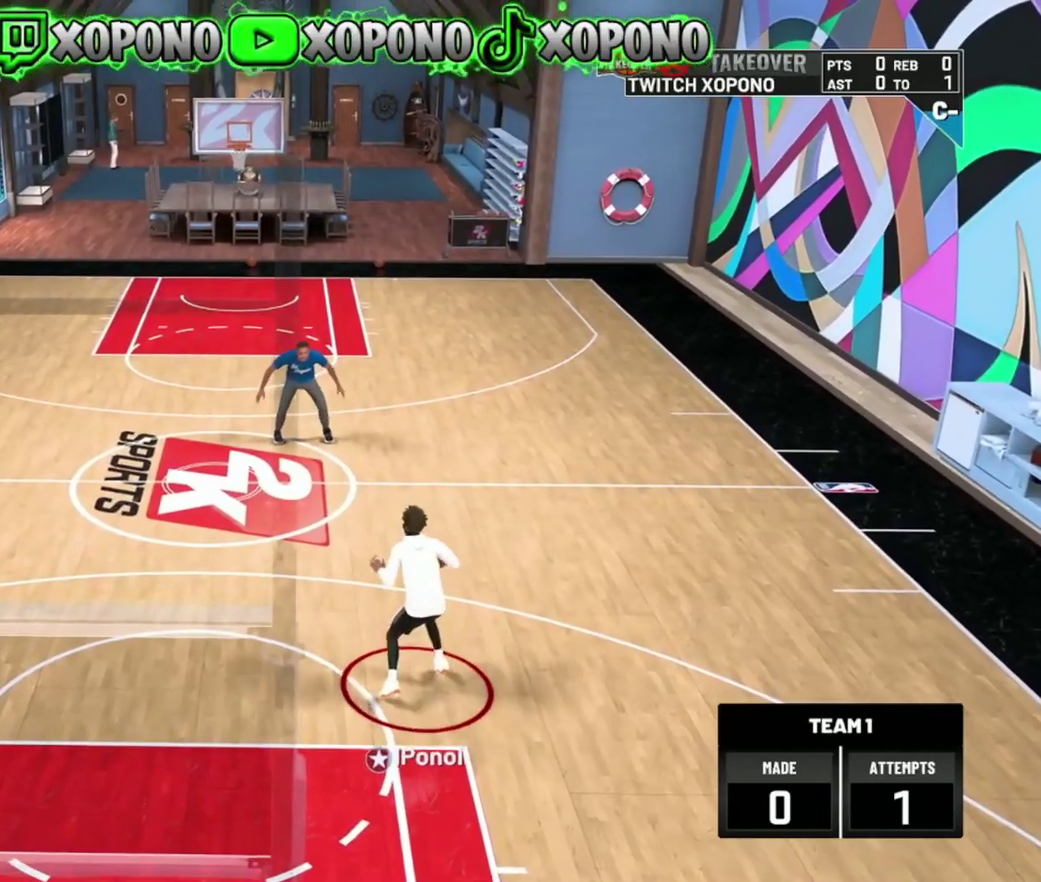
{"dt_ms": 401, "buttons": [], "left_stick": "center", "right_stick": "center", "events": []}
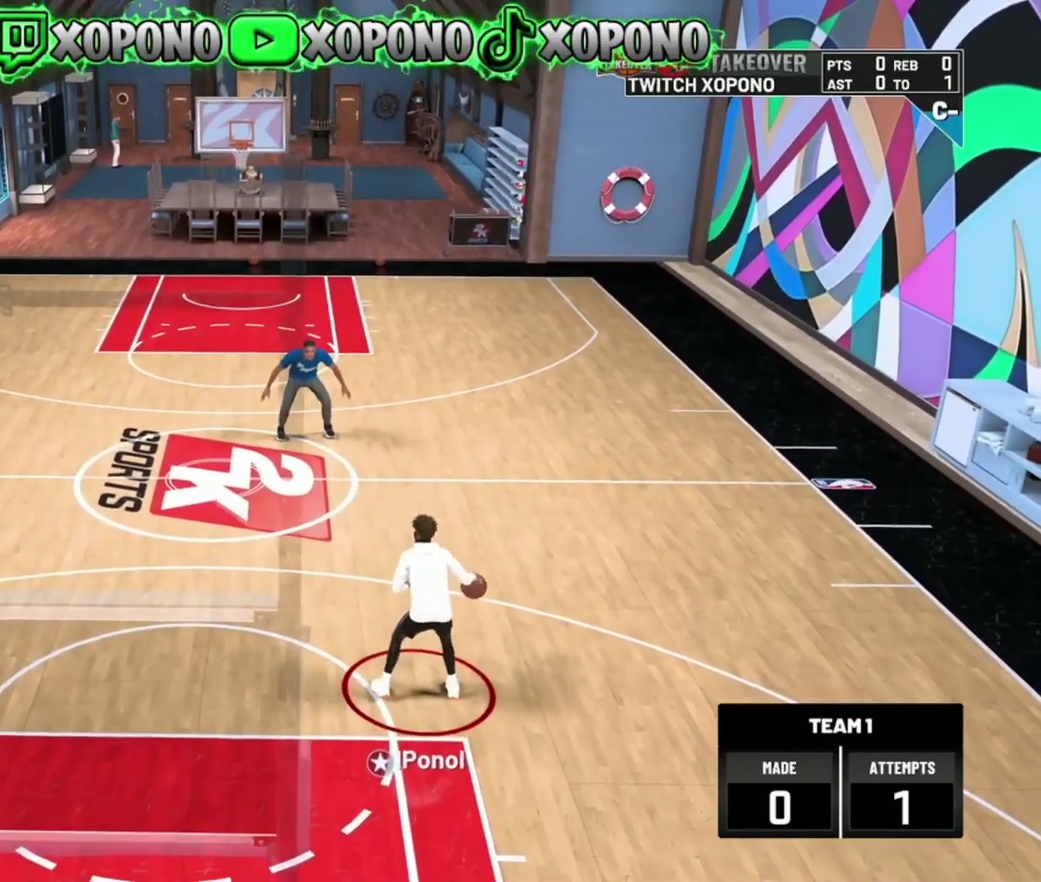
{"dt_ms": 700, "buttons": [], "left_stick": "center", "right_stick": "center", "events": []}
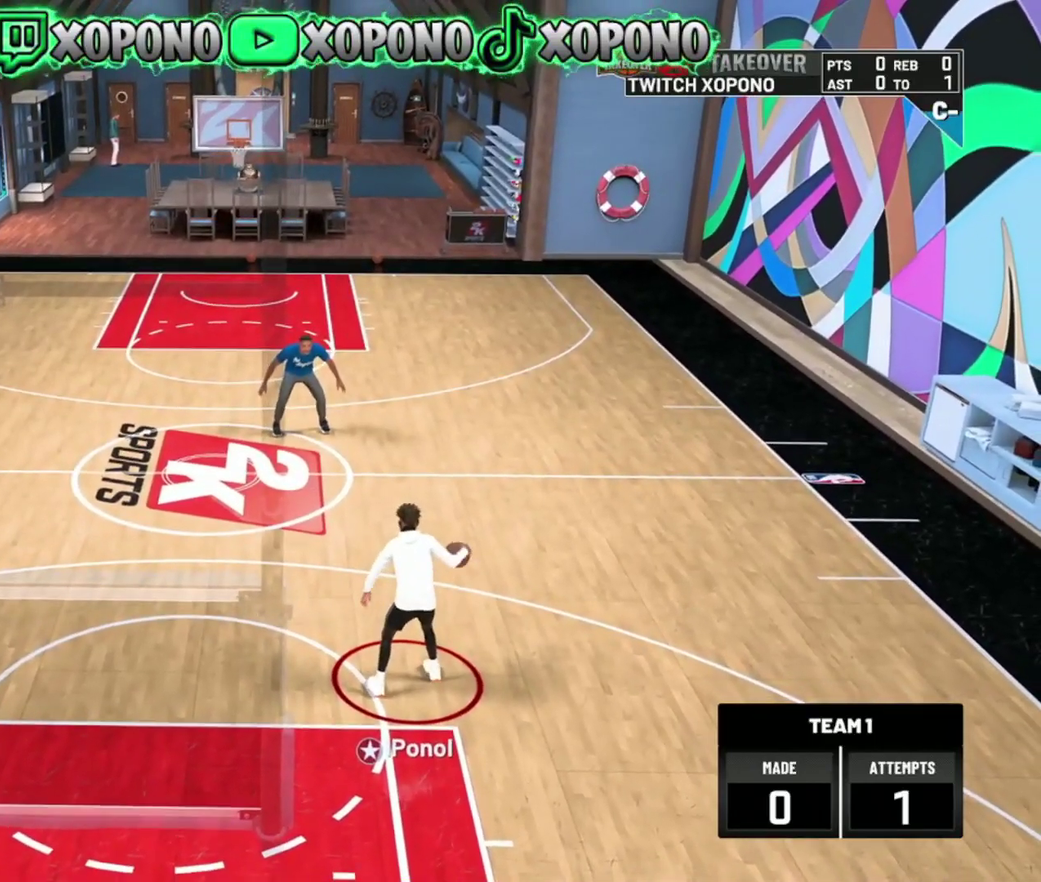
{"dt_ms": 301, "buttons": [], "left_stick": "center", "right_stick": "center", "events": []}
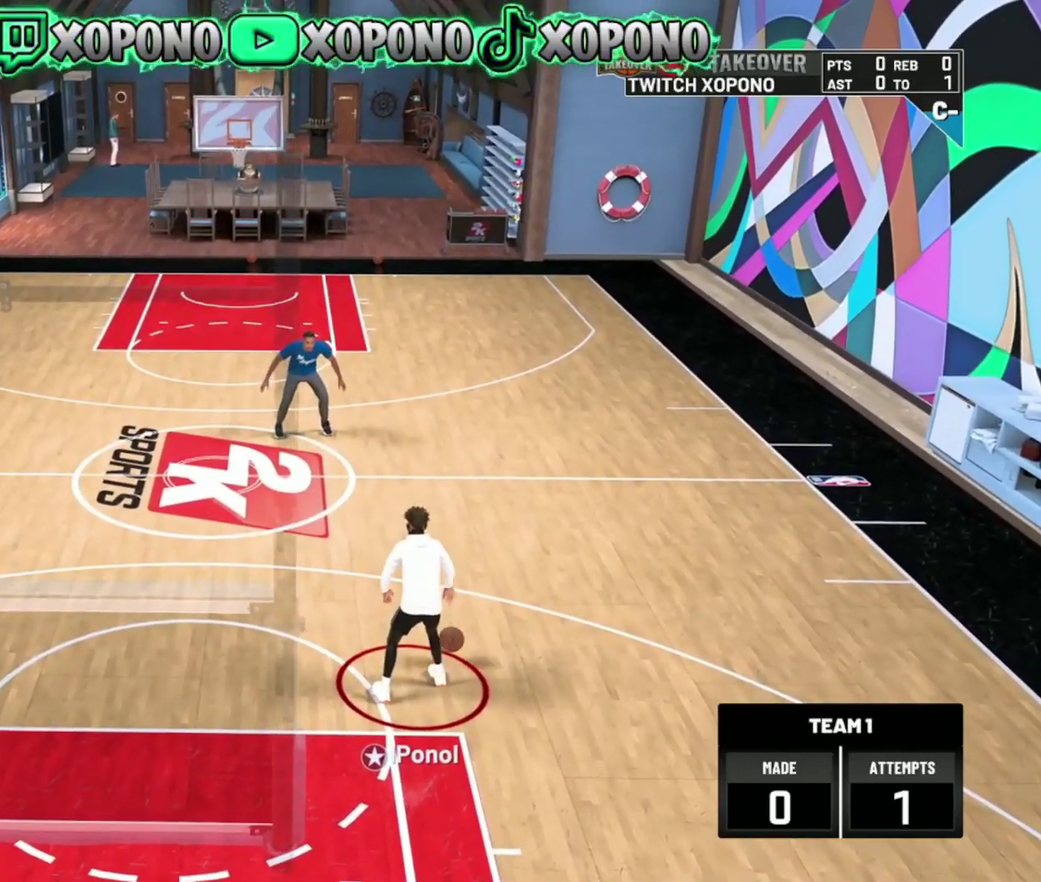
{"dt_ms": 700, "buttons": [], "left_stick": "center", "right_stick": "center", "events": []}
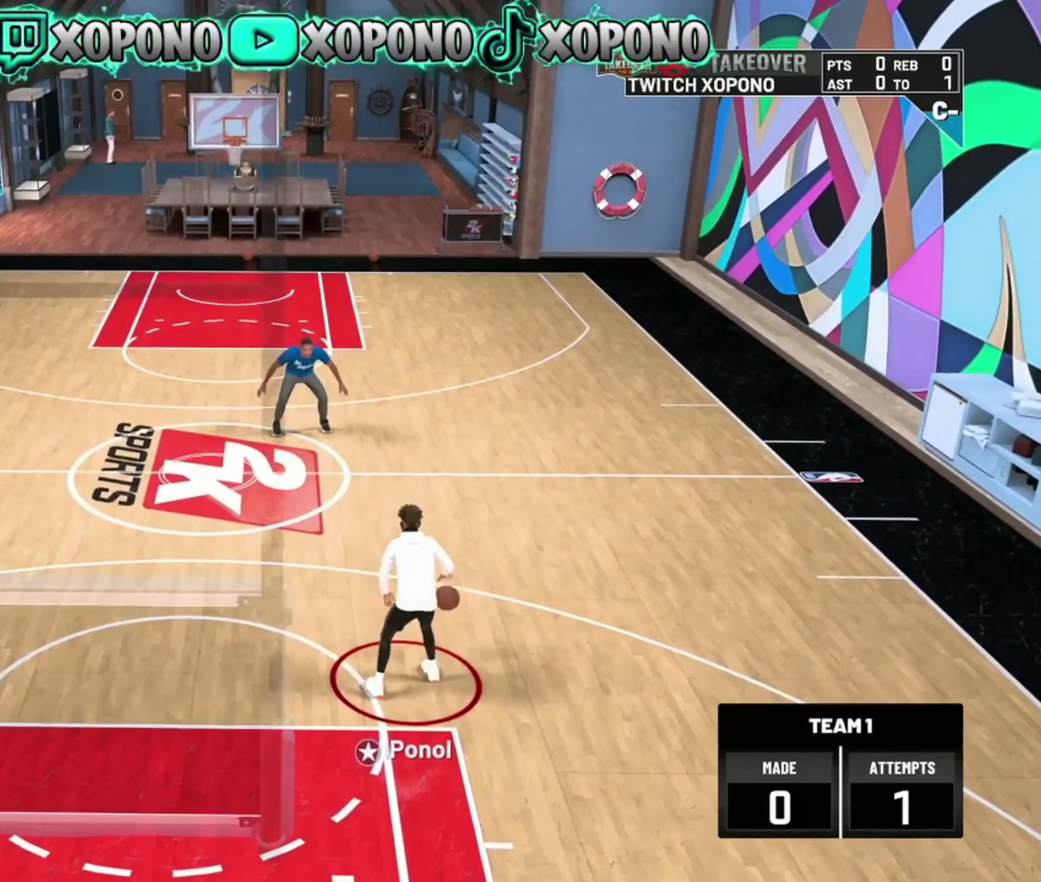
{"dt_ms": 301, "buttons": [], "left_stick": "center", "right_stick": "center", "events": []}
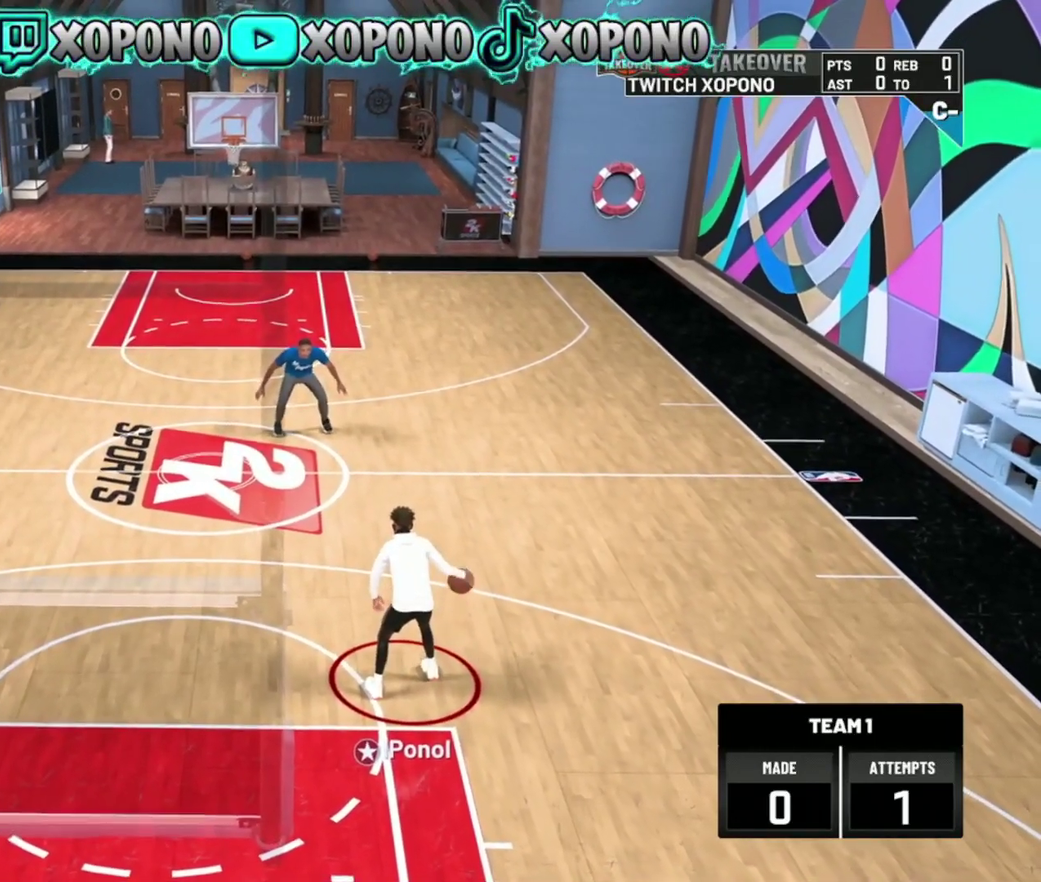
{"dt_ms": 700, "buttons": [], "left_stick": "up-right", "right_stick": "center", "events": [[500, "right_stick", "down-left"], [567, "right_stick", "center"], [584, "left_stick", "up-right"]]}
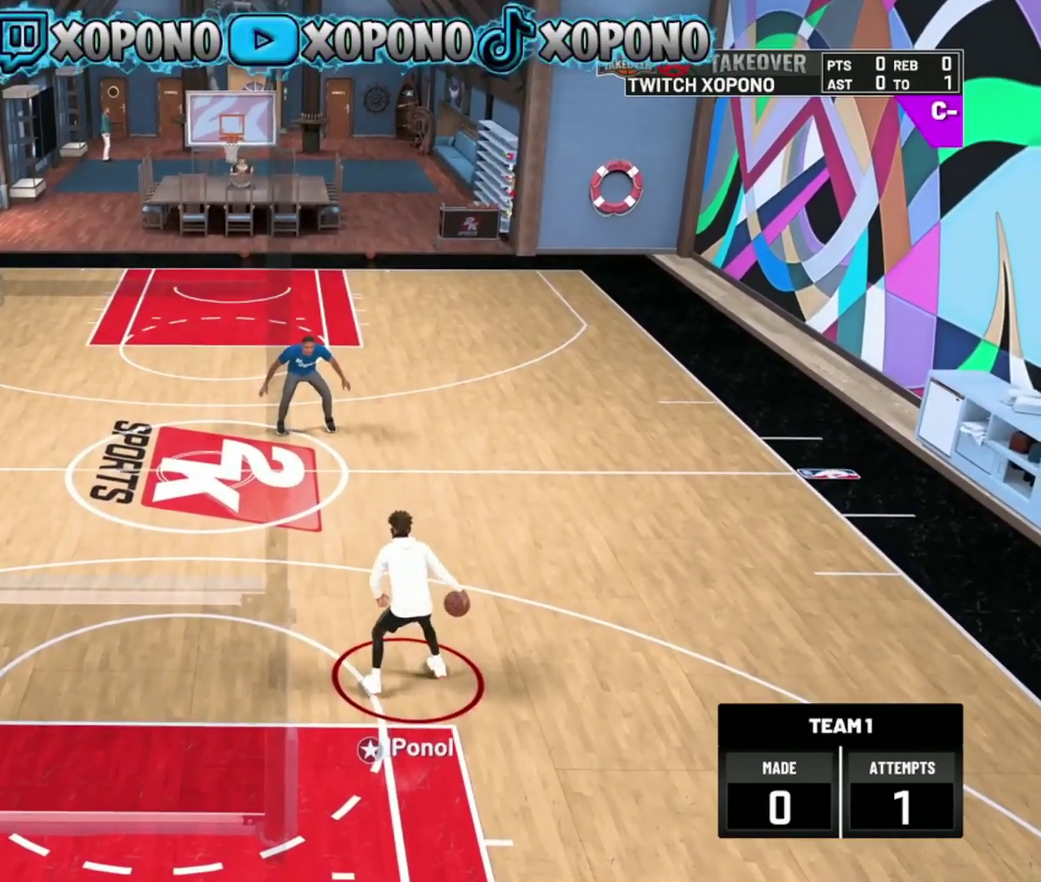
{"dt_ms": 301, "buttons": [], "left_stick": "center", "right_stick": "center", "events": [[34, "left_stick", "center"]]}
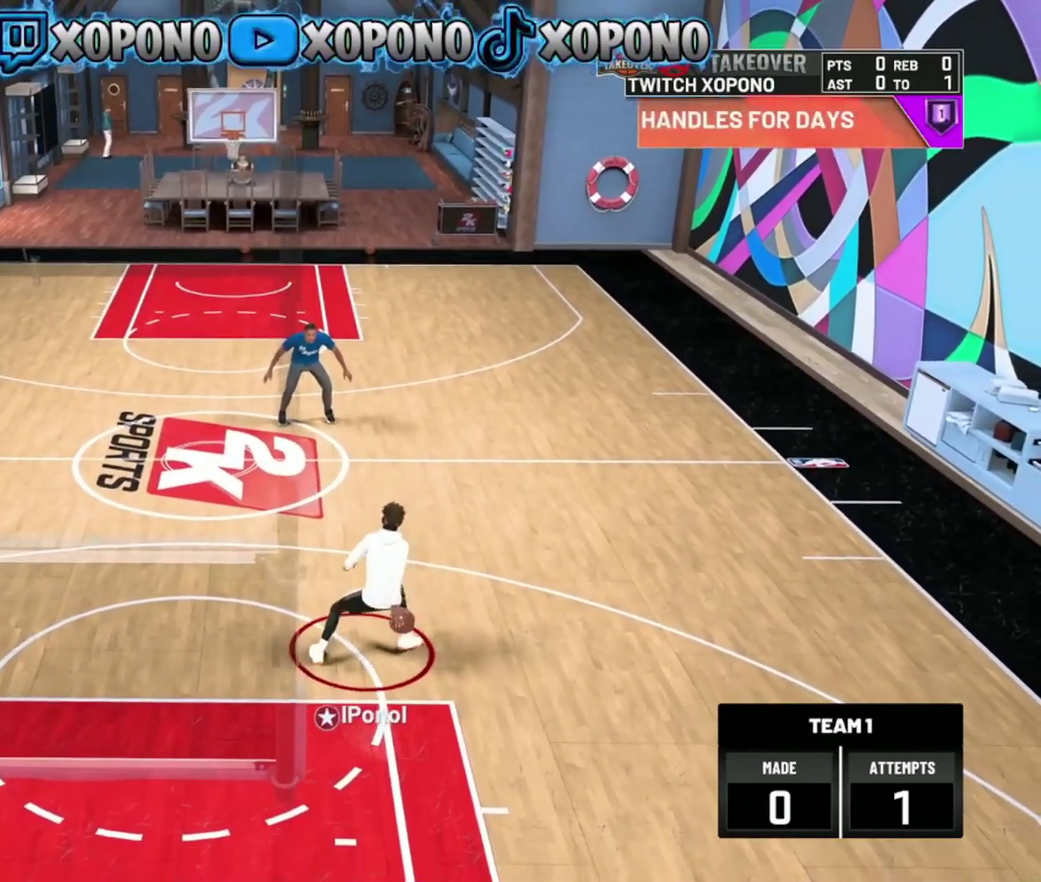
{"dt_ms": 600, "buttons": [], "left_stick": "center", "right_stick": "center", "events": []}
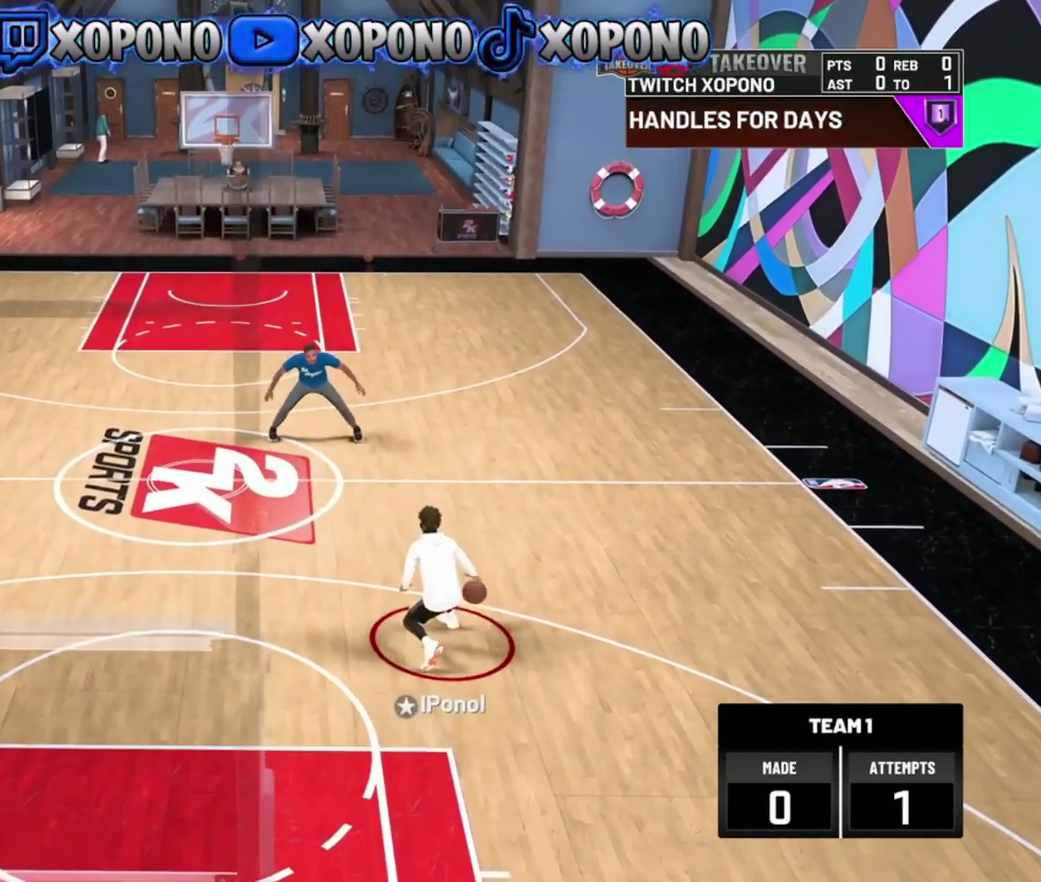
{"dt_ms": 384, "buttons": [], "left_stick": "center", "right_stick": "center", "events": []}
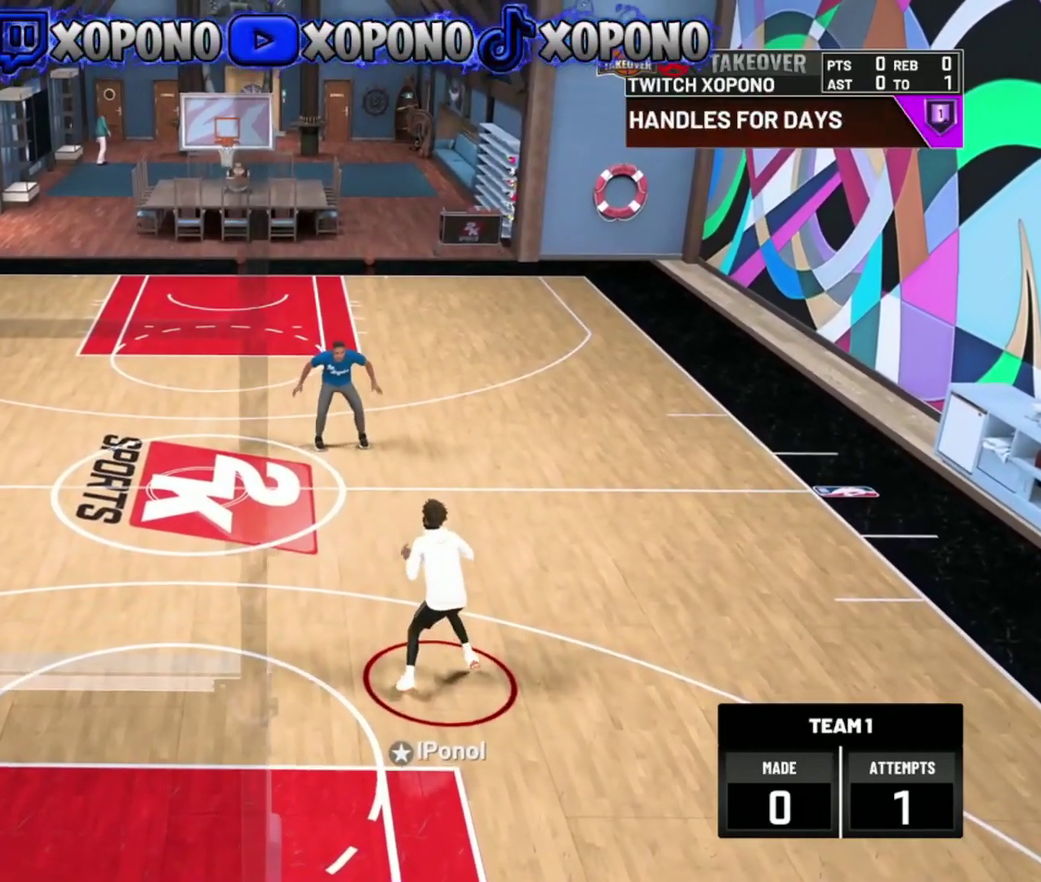
{"dt_ms": 601, "buttons": [], "left_stick": "center", "right_stick": "down-left", "events": [[534, "right_stick", "down-left"]]}
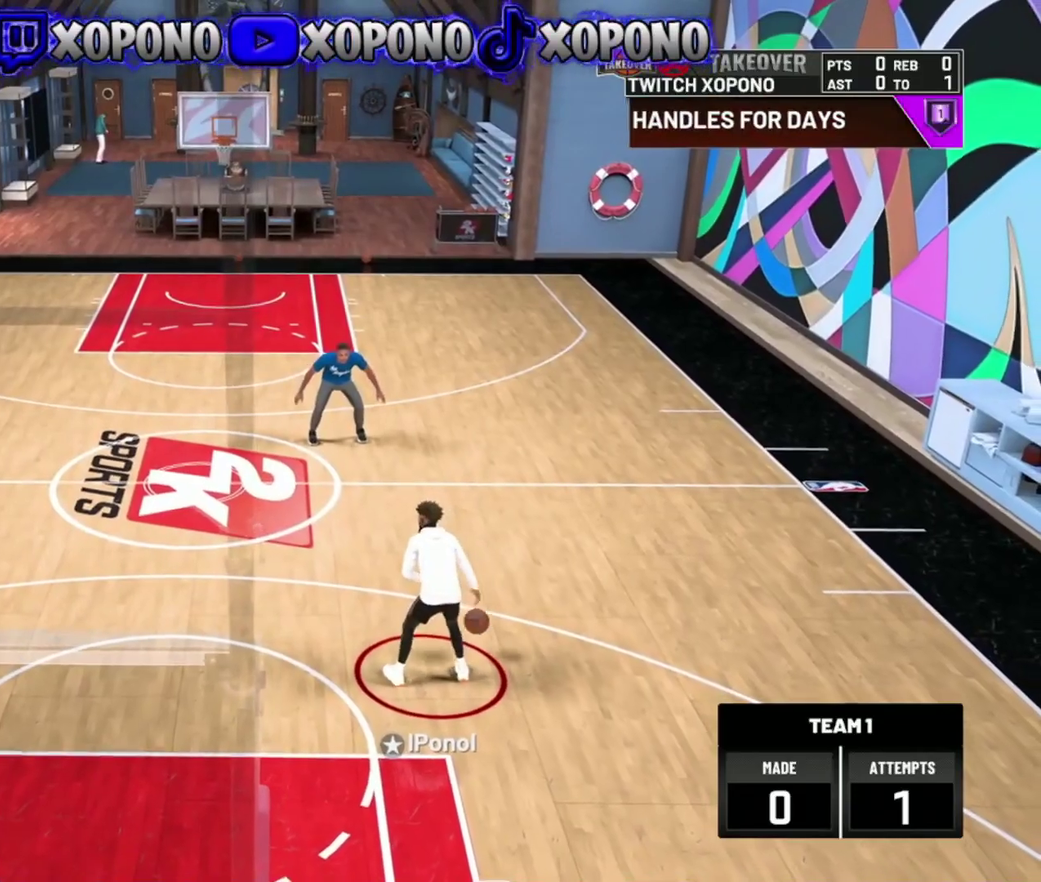
{"dt_ms": 400, "buttons": [], "left_stick": "center", "right_stick": "center", "events": [[16, "right_stick", "center"], [50, "left_stick", "down-right"], [167, "left_stick", "center"]]}
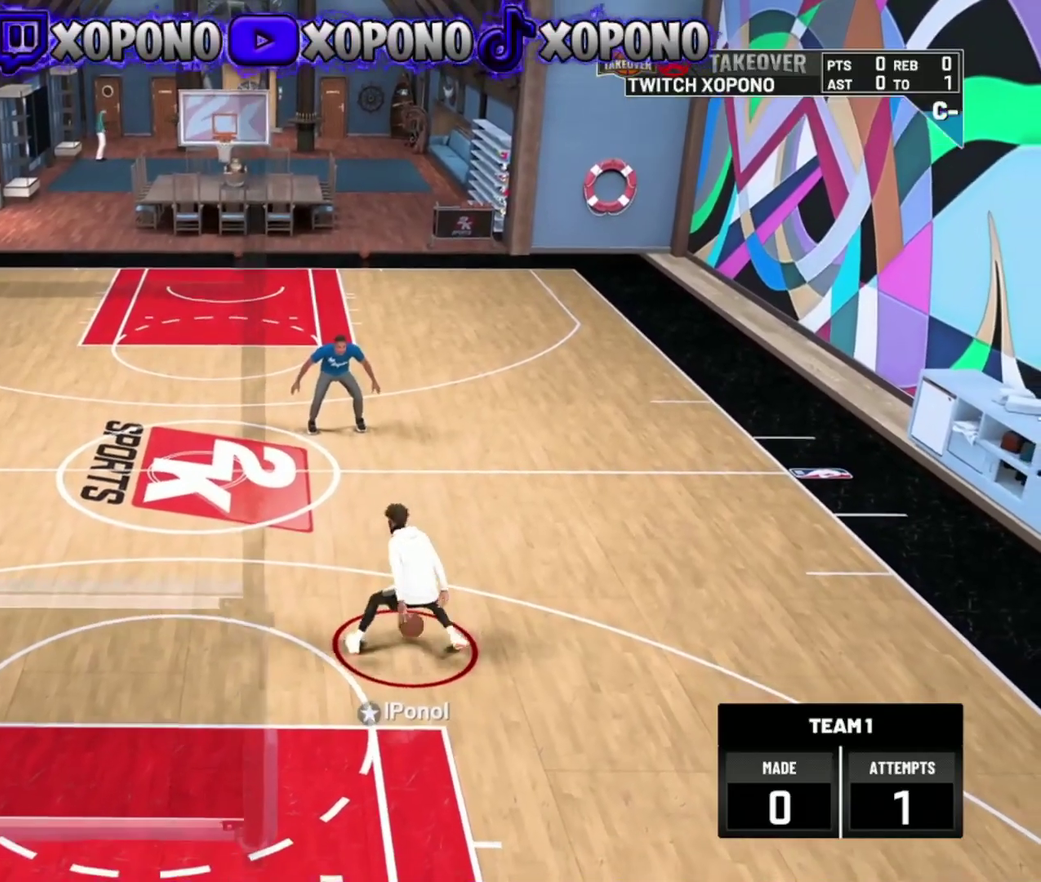
{"dt_ms": 601, "buttons": [], "left_stick": "center", "right_stick": "center", "events": []}
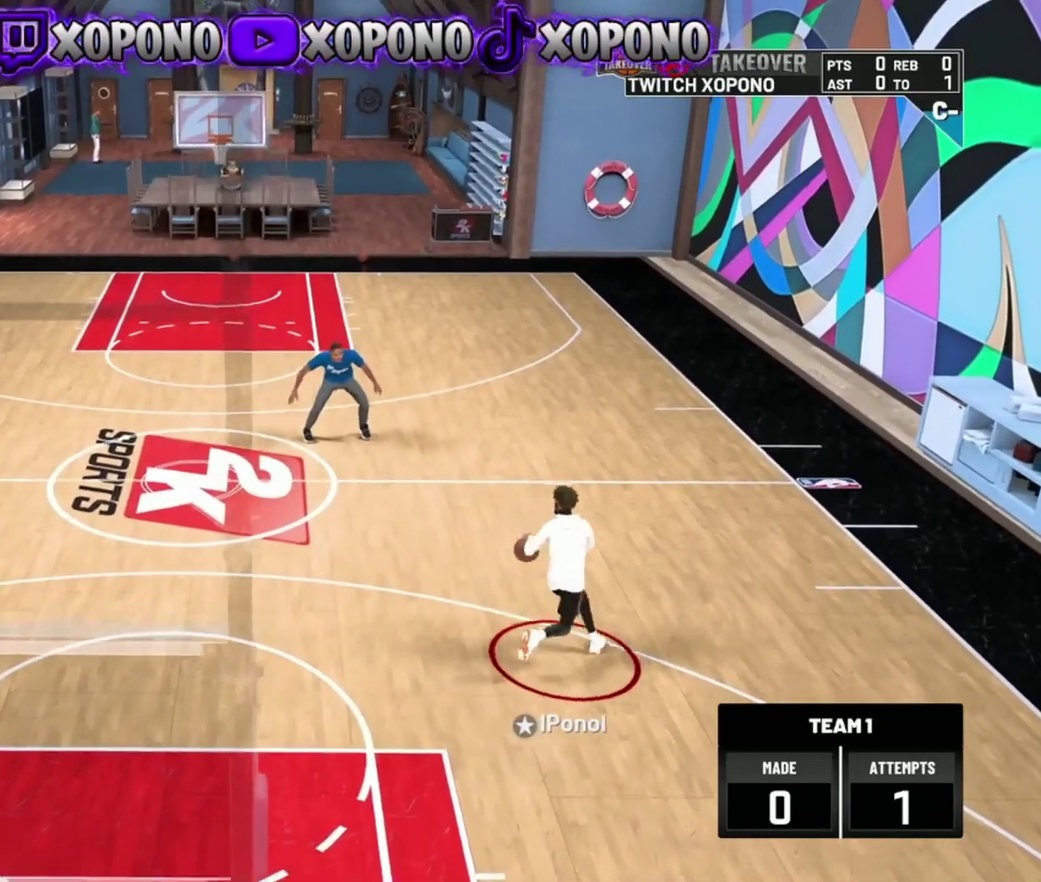
{"dt_ms": 400, "buttons": [], "left_stick": "center", "right_stick": "center", "events": [[50, "right_stick", "down-right"], [116, "right_stick", "center"], [183, "left_stick", "left"], [283, "left_stick", "center"]]}
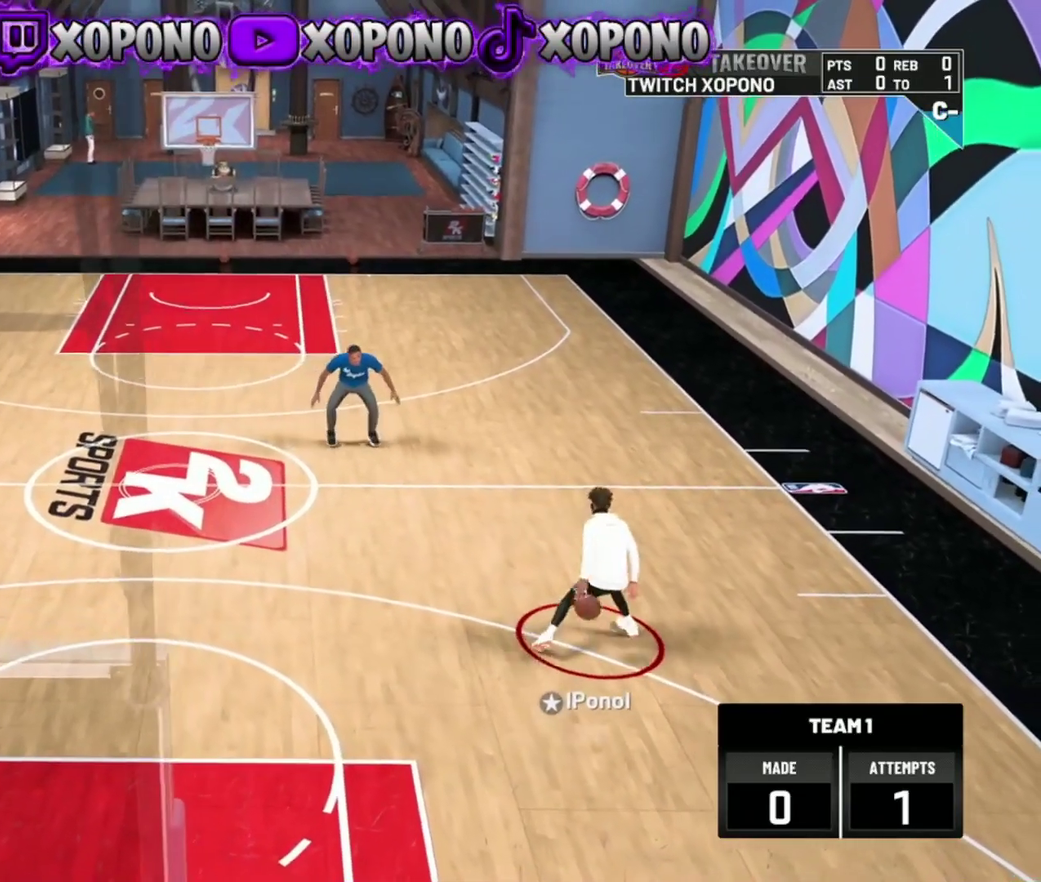
{"dt_ms": 501, "buttons": [], "left_stick": "center", "right_stick": "center", "events": []}
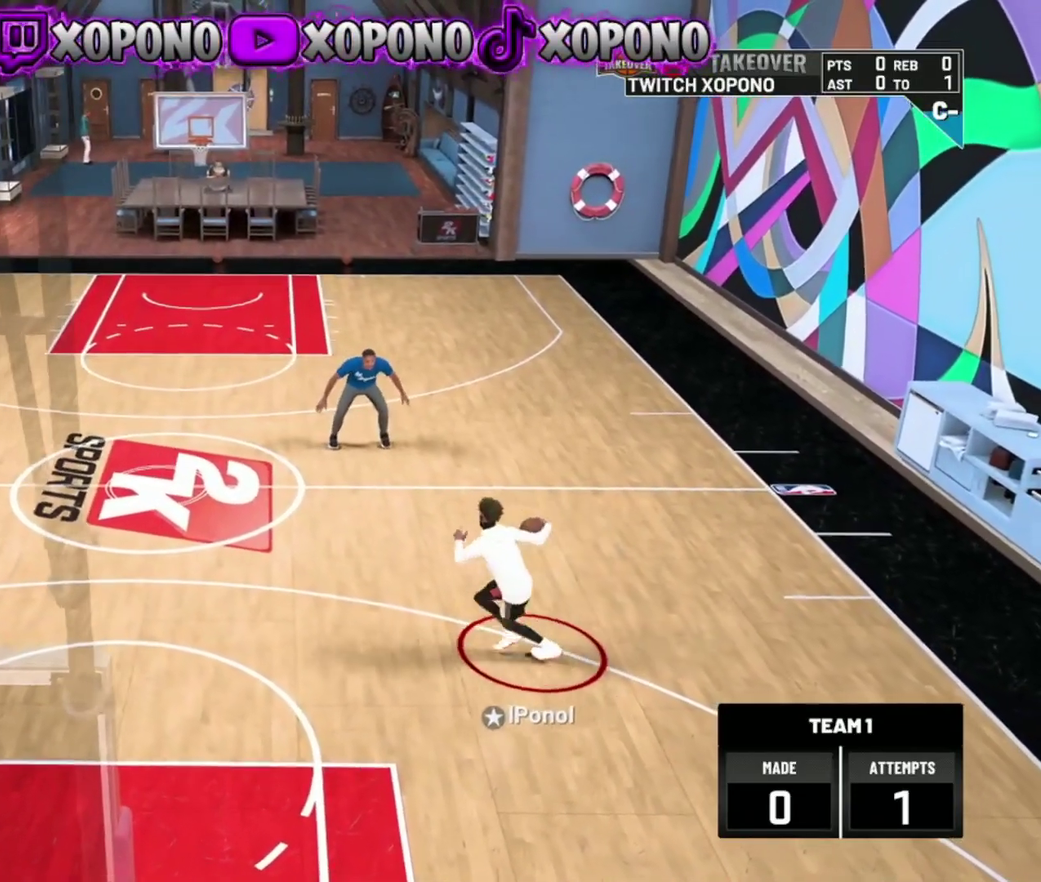
{"dt_ms": 500, "buttons": [], "left_stick": "center", "right_stick": "center", "events": [[50, "right_stick", "down-left"], [133, "right_stick", "center"], [183, "left_stick", "right"], [300, "left_stick", "center"]]}
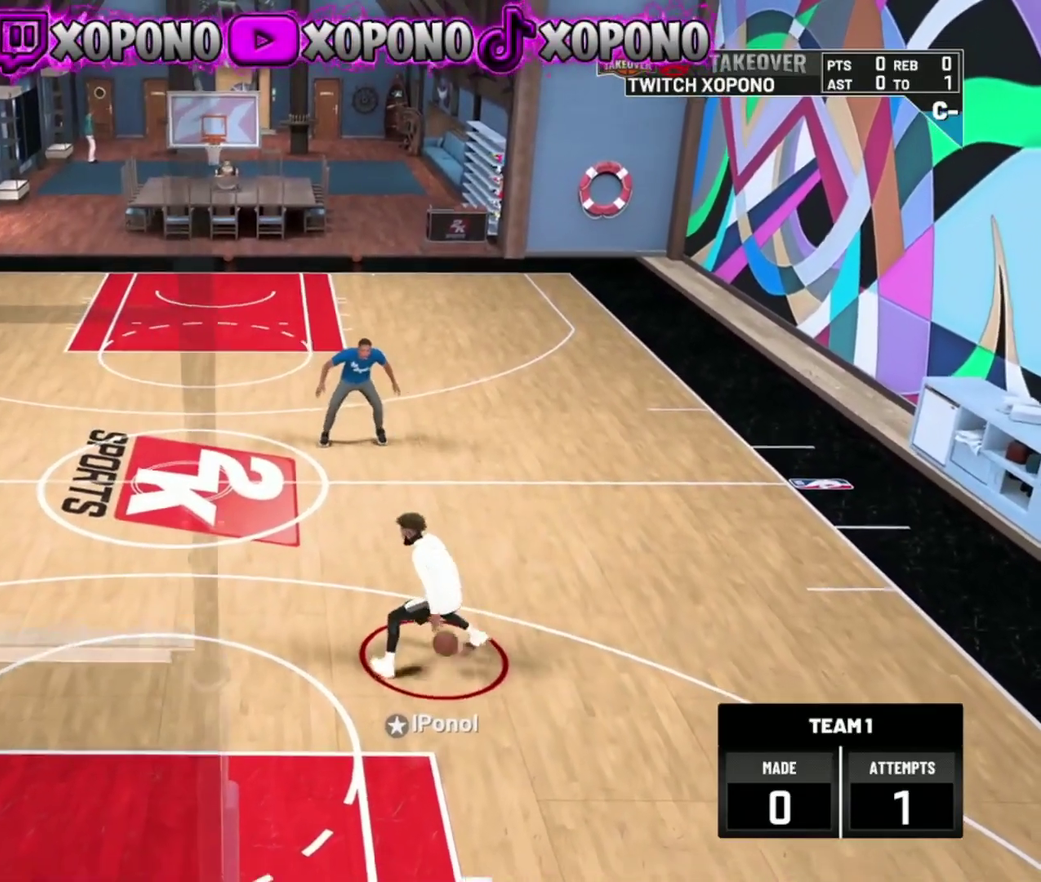
{"dt_ms": 401, "buttons": [], "left_stick": "center", "right_stick": "down-right", "events": [[300, "right_stick", "down-right"]]}
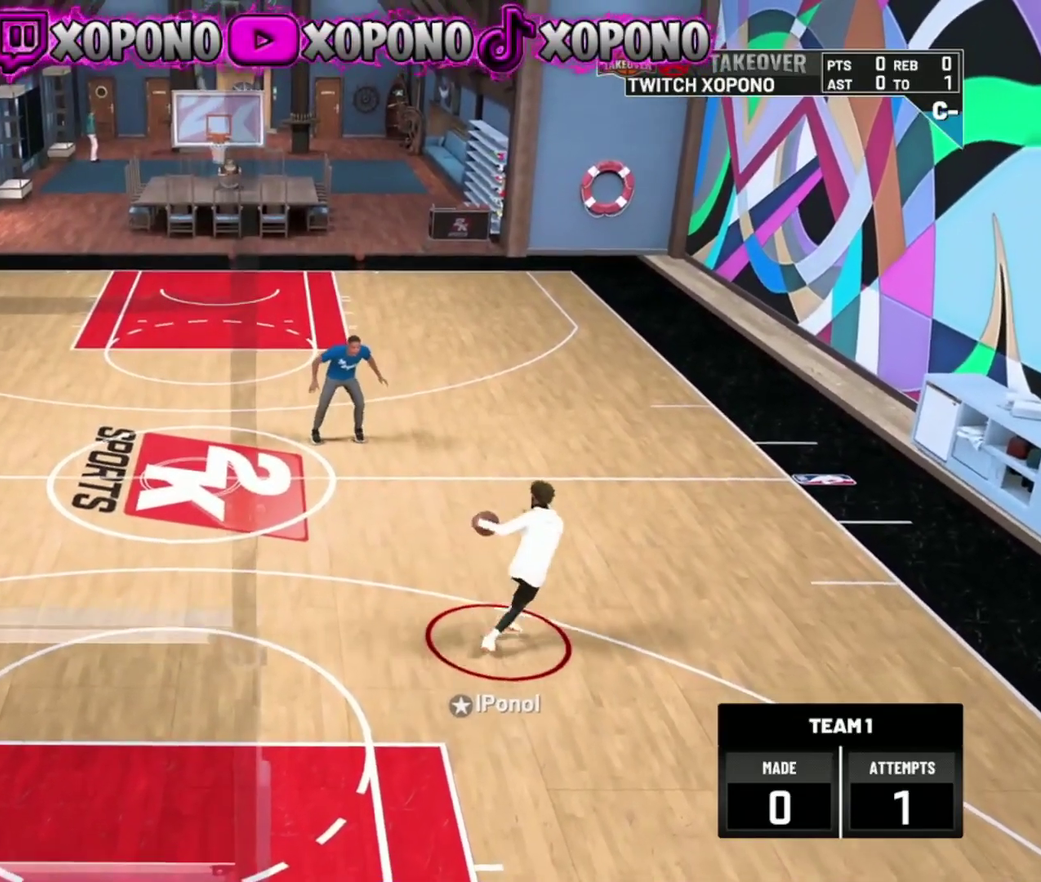
{"dt_ms": 600, "buttons": [], "left_stick": "center", "right_stick": "center", "events": [[16, "right_stick", "center"], [66, "left_stick", "left"], [200, "left_stick", "center"]]}
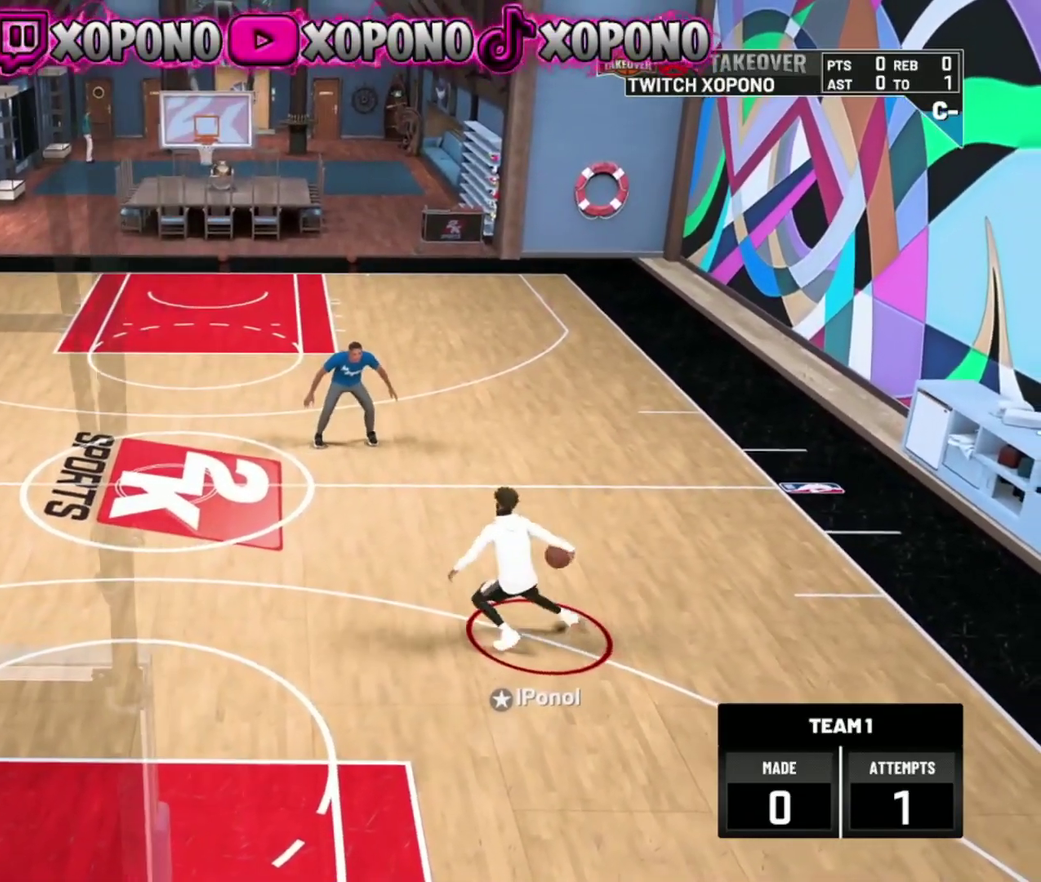
{"dt_ms": 300, "buttons": [], "left_stick": "down-right", "right_stick": "center", "events": [[134, "right_stick", "down-left"], [234, "right_stick", "center"], [284, "left_stick", "down-right"]]}
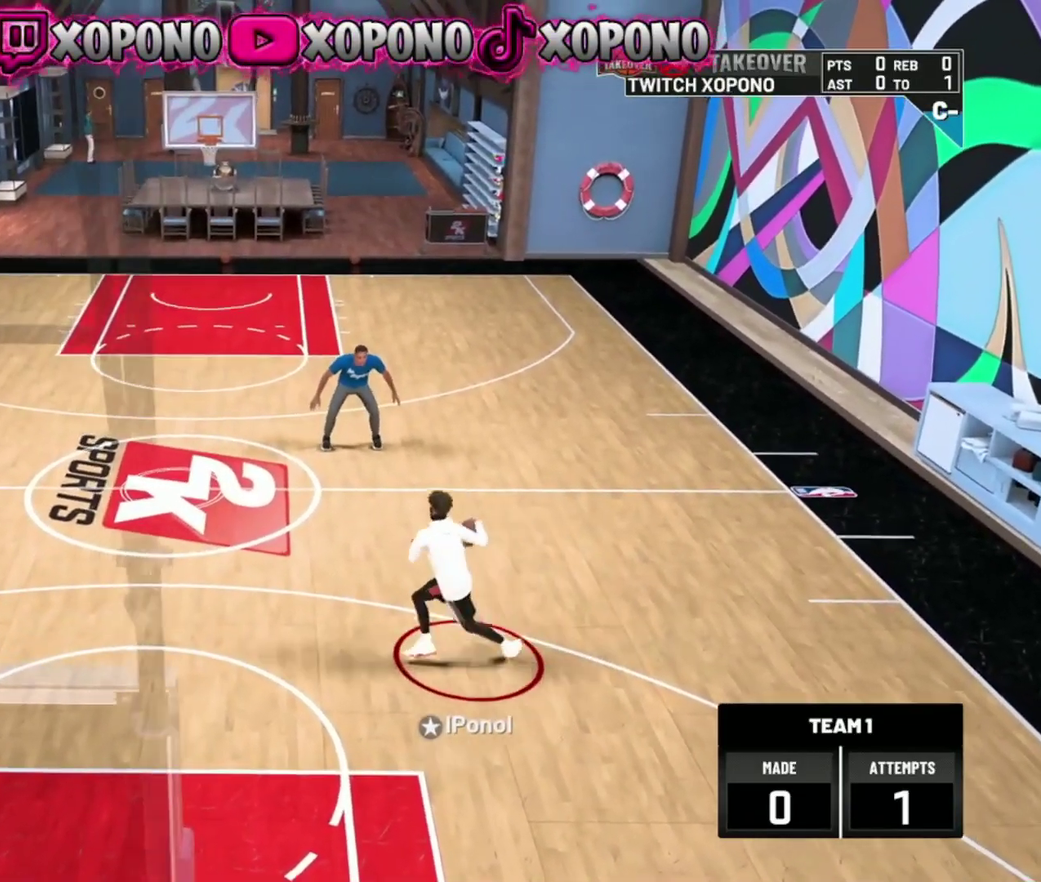
{"dt_ms": 901, "buttons": [], "left_stick": "center", "right_stick": "center", "events": [[101, "left_stick", "center"], [551, "right_stick", "down-right"], [668, "right_stick", "center"], [684, "left_stick", "left"], [835, "left_stick", "center"]]}
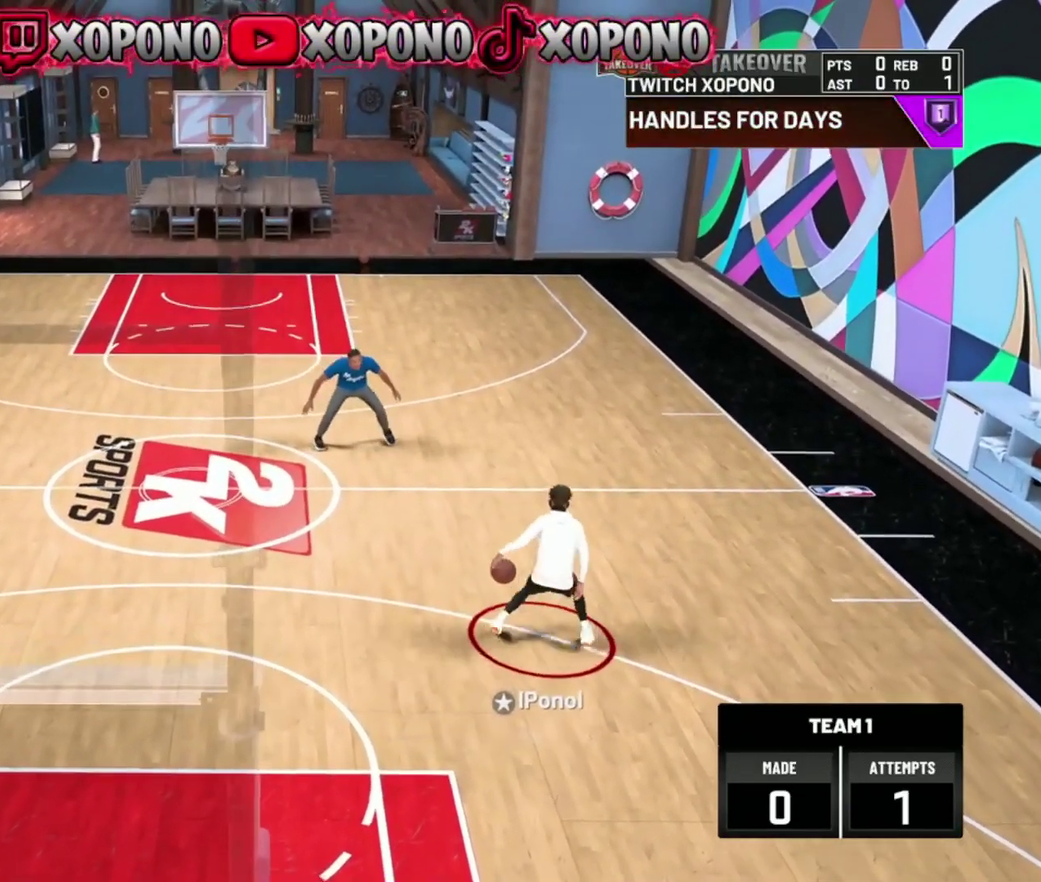
{"dt_ms": 301, "buttons": [], "left_stick": "center", "right_stick": "center", "events": []}
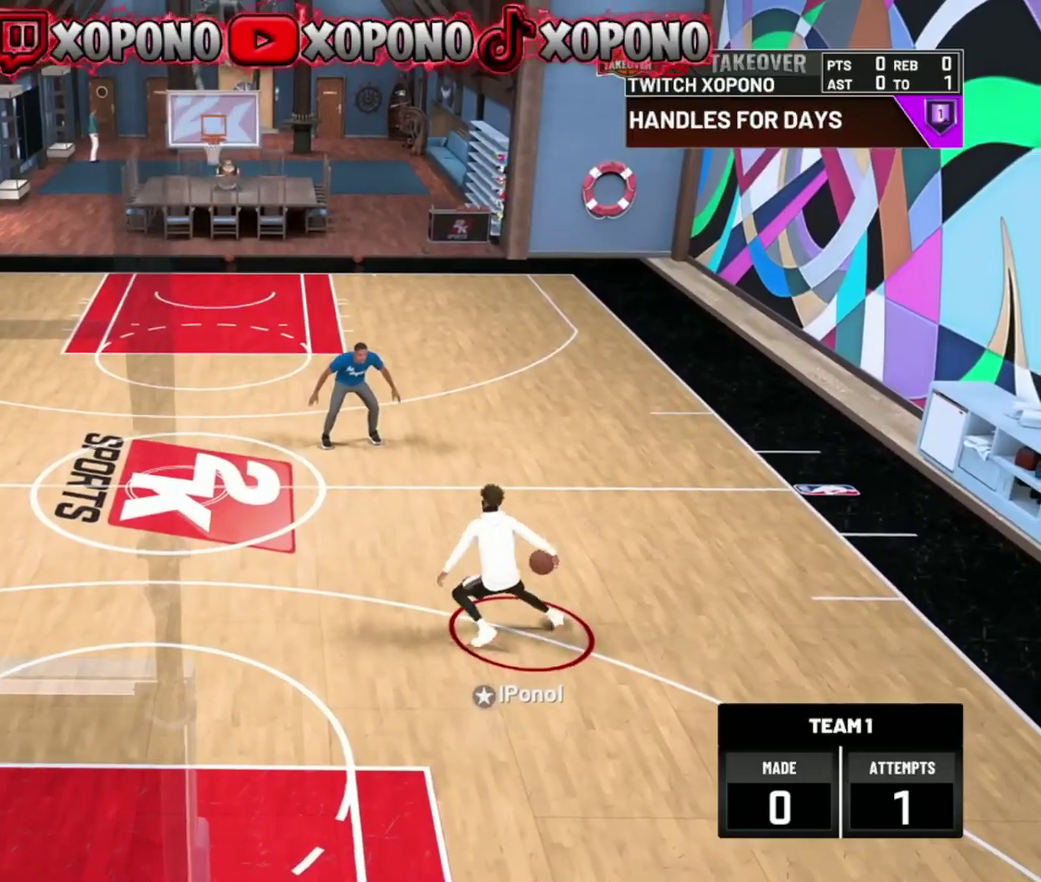
{"dt_ms": 600, "buttons": [], "left_stick": "center", "right_stick": "center", "events": [[133, "right_stick", "down-left"], [200, "left_stick", "right"], [250, "right_stick", "center"], [400, "left_stick", "center"]]}
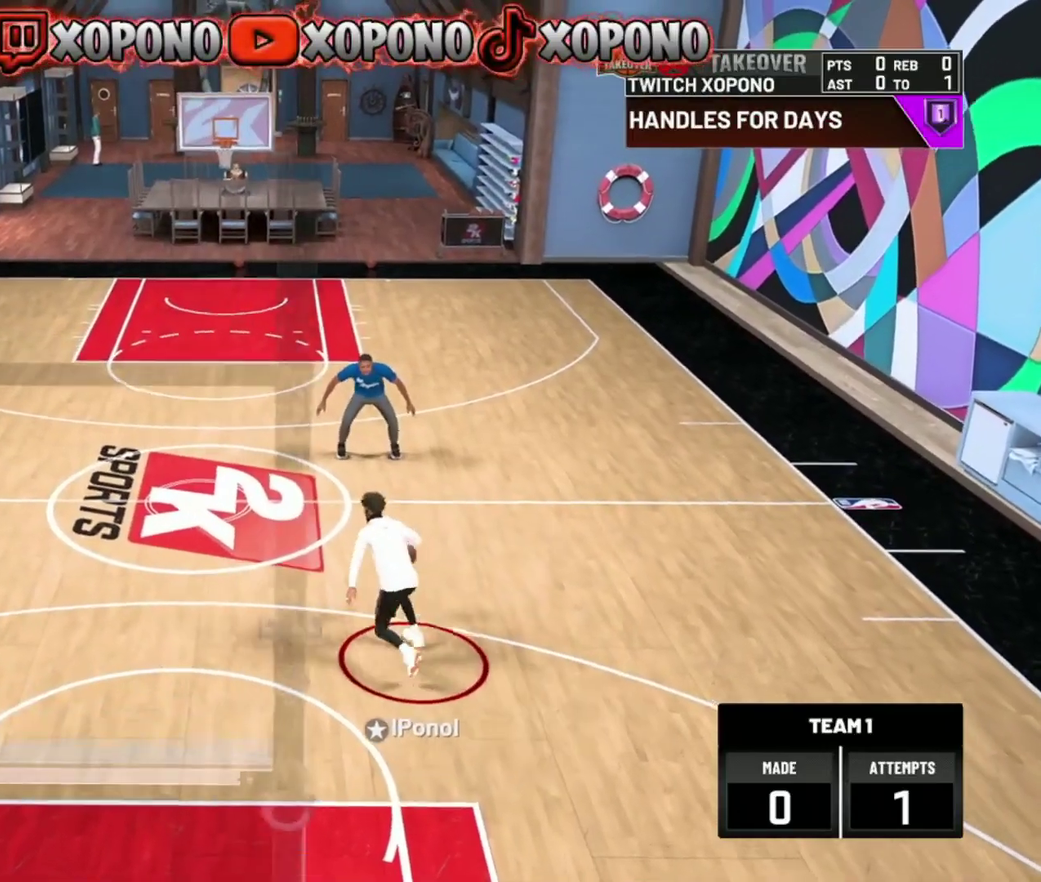
{"dt_ms": 401, "buttons": [], "left_stick": "center", "right_stick": "center", "events": []}